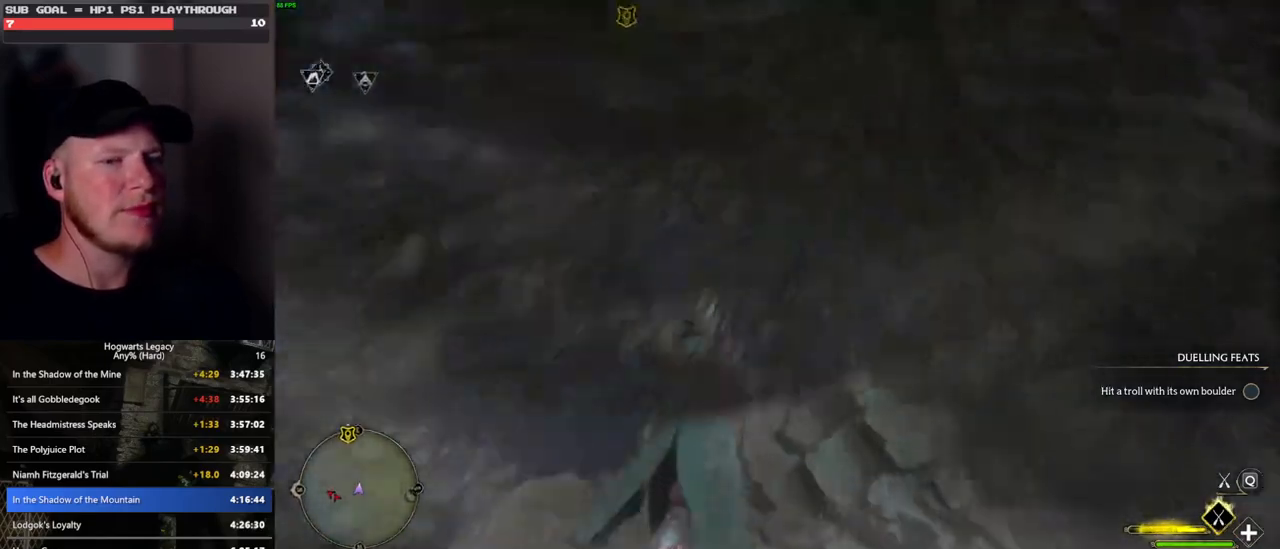
Gameplay with keyboard and mouse; each line is a JSON object with the keys and mouse buttons held at the frame after it. "events" lists presses ("down") and releases ("up") of ".", "/", "0", "1", "2", "3", "4", "5", "6", "7", "8", "9", "a", "alt_l", "alt_r", "b", "backslash", "backspace", "c", "caps_lock", "comma", "ctrl_l", "ctrl_r", "d", "e", "equals", "escape", "f", "f1", "f10", "f11", "f12", "f2", "f3", "f4", "f5", "f6", "f7", "f8", "f9", "g", "h", "i", "j", "k", "l", "lbracket", "m", "minus", "n", "o", "p", "q", "quote", "r", "rbracket", "return", "s", "semicolon", "shift_l", "shift_r", "space", "super", "t", "tab", "tilde", "u", "v", "w", "x", "y", "z", "mouse_left", "mouse_wheel", "mouse_right", "mouse_mb4" and "mouse_mb5" between this image and that frame as [ms after this image, input, new state], when the widget could be followed in between. "mouse_left", "mouse_wheel", "mouse_right", "mouse_mb4", "mouse_mb5" = the "left", "wheel", "right", "mb4", "mb5" buttons of the "mouse" list. No other keys are recorded. "wheel" means that the mouse wheel is clicked or scrolled. Mouse movement is not recorded.
{"keys": ["space", "w"], "mouse": ["left"], "events": []}
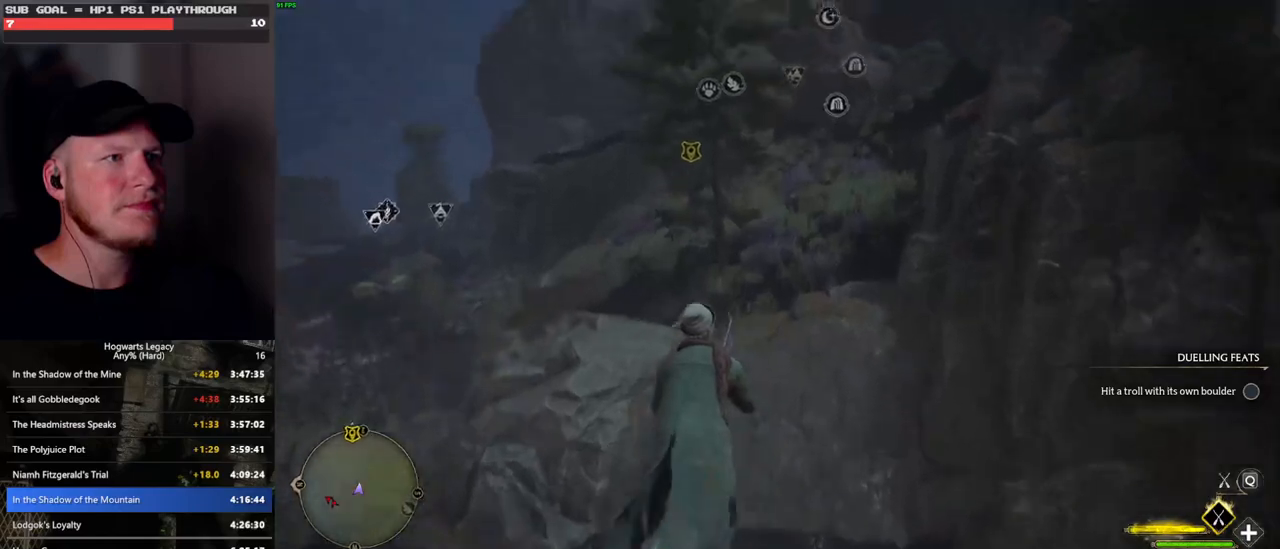
{"keys": ["space", "w"], "mouse": ["left"], "events": []}
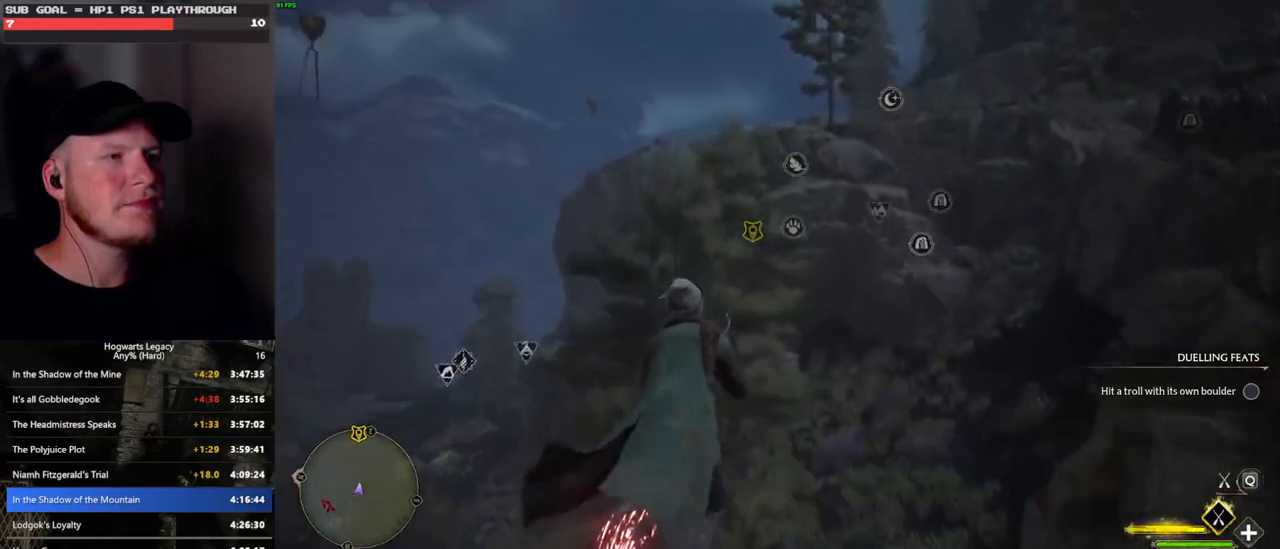
{"keys": ["space", "w"], "mouse": ["left"], "events": [[316, "mouse_left", "up"], [466, "mouse_left", "down"]]}
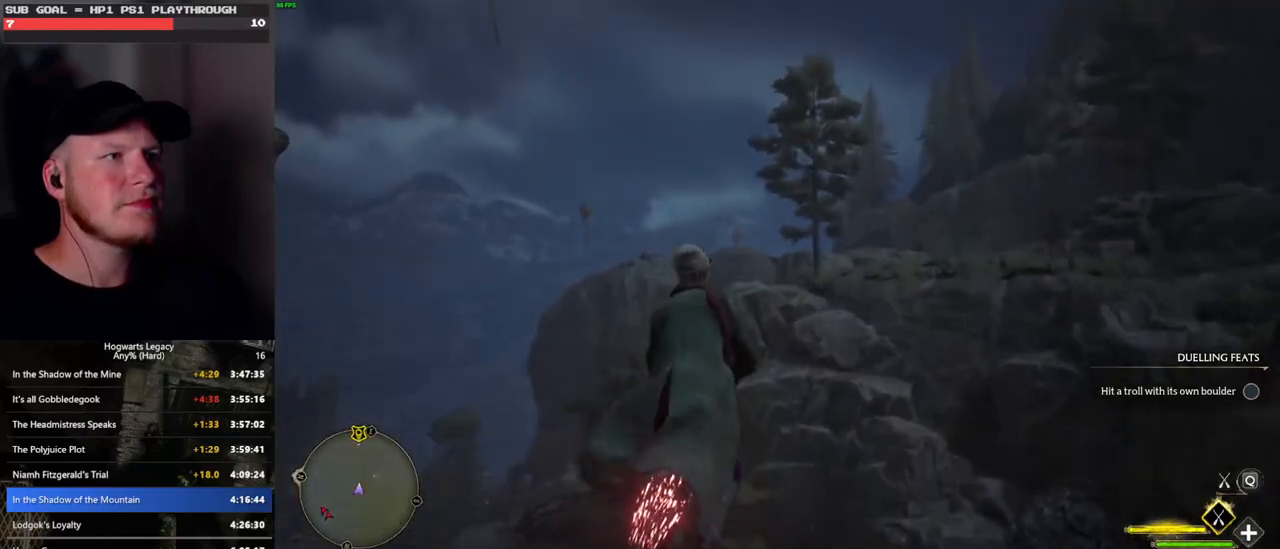
{"keys": ["a", "space", "w"], "mouse": [], "events": [[150, "a", "down"], [350, "mouse_left", "up"]]}
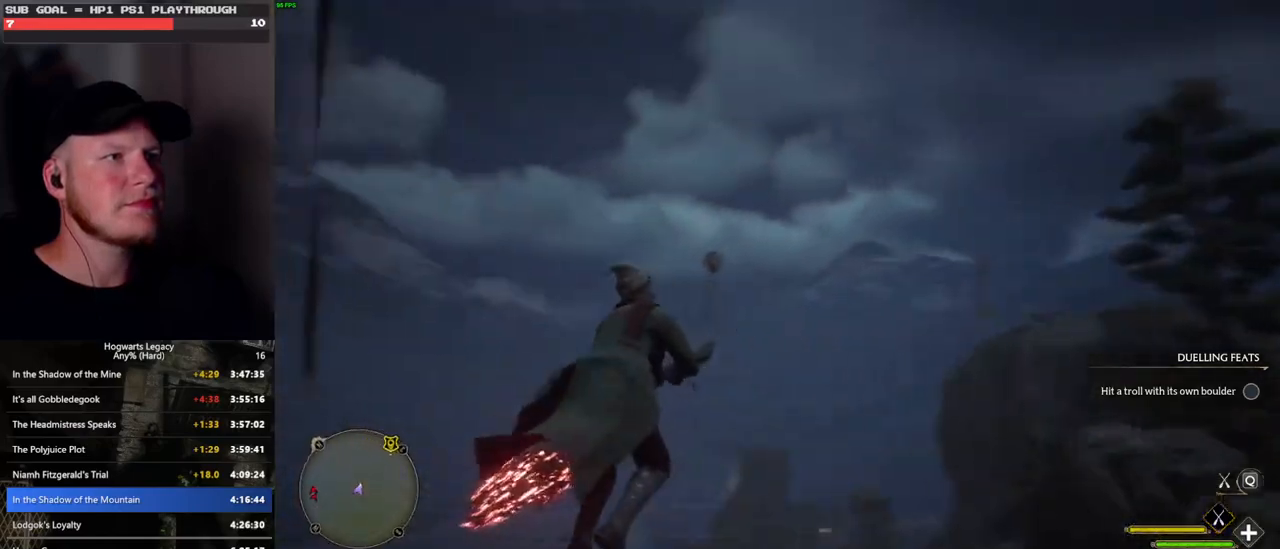
{"keys": ["a", "space", "w"], "mouse": [], "events": []}
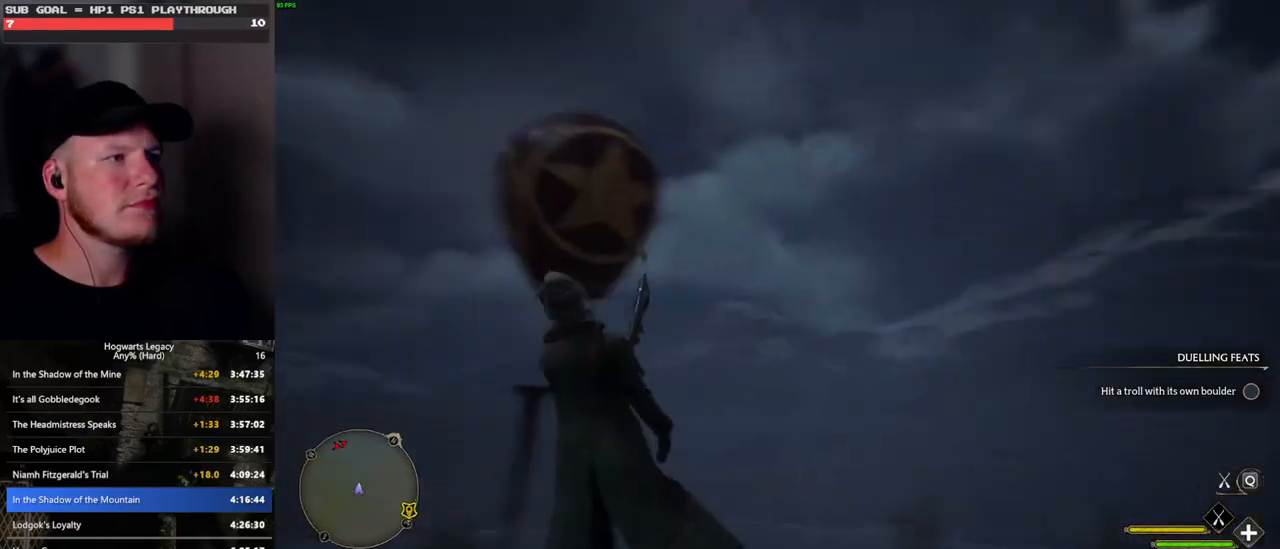
{"keys": ["w"], "mouse": [], "events": [[50, "space", "up"], [83, "a", "up"], [183, "ctrl_l", "down"], [483, "ctrl_l", "up"]]}
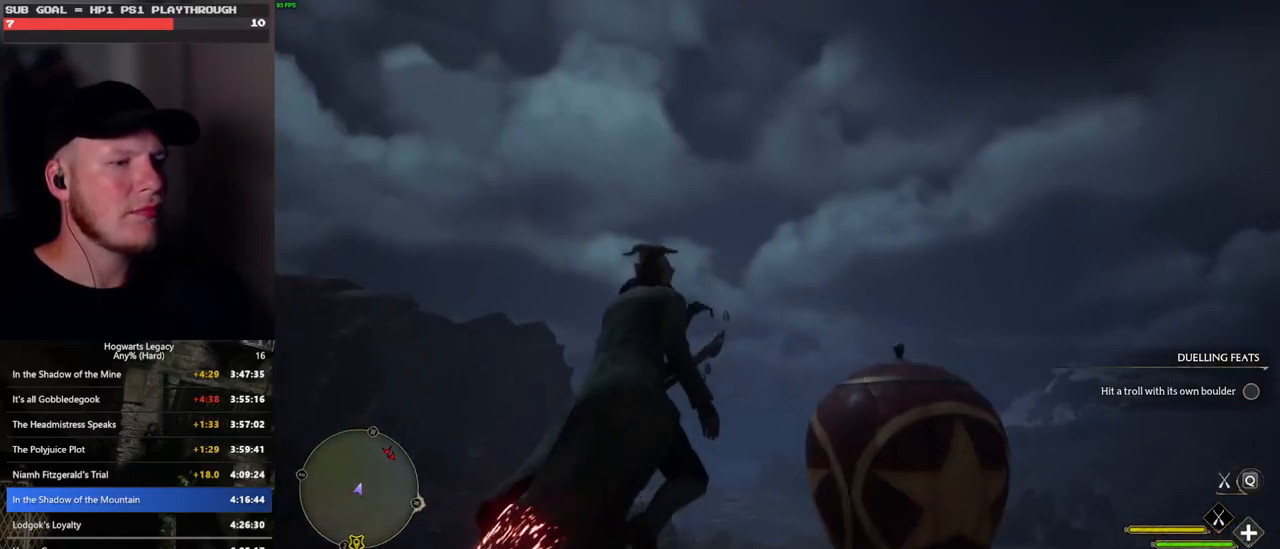
{"keys": ["ctrl_l", "w"], "mouse": [], "events": [[133, "shift_l", "down"], [300, "shift_l", "up"], [416, "ctrl_l", "down"]]}
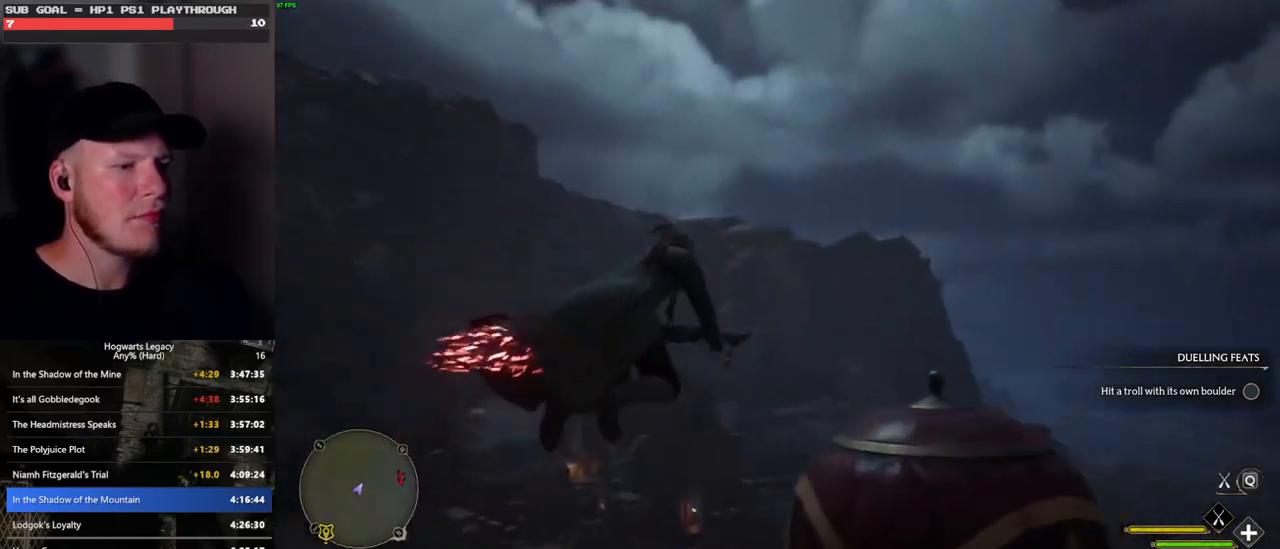
{"keys": ["w"], "mouse": [], "events": [[450, "ctrl_l", "up"]]}
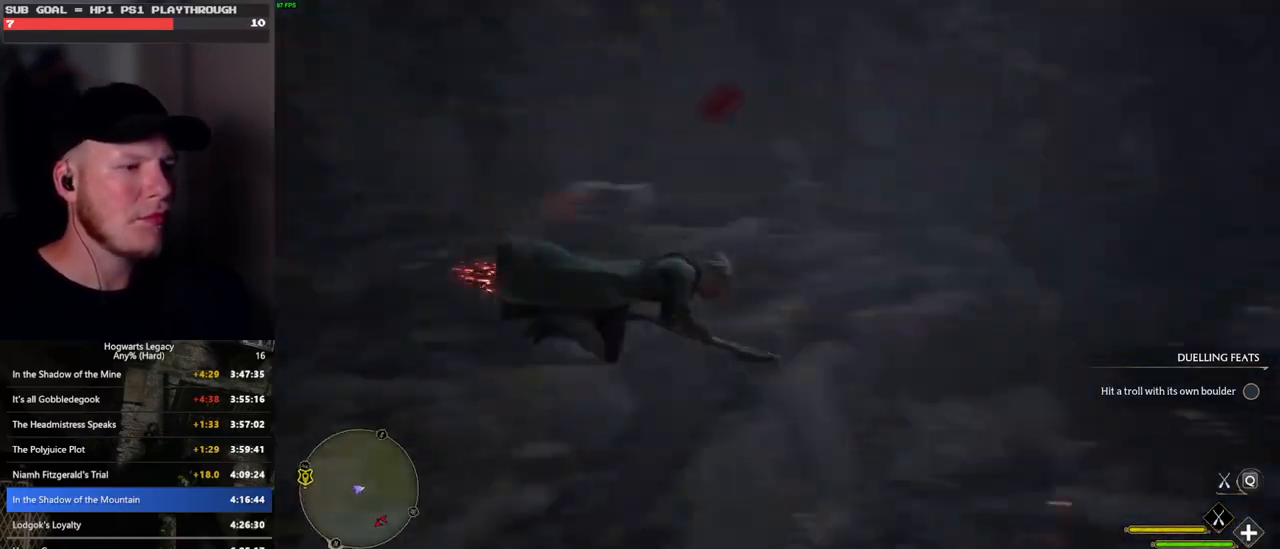
{"keys": ["space", "w"], "mouse": [], "events": [[416, "space", "down"]]}
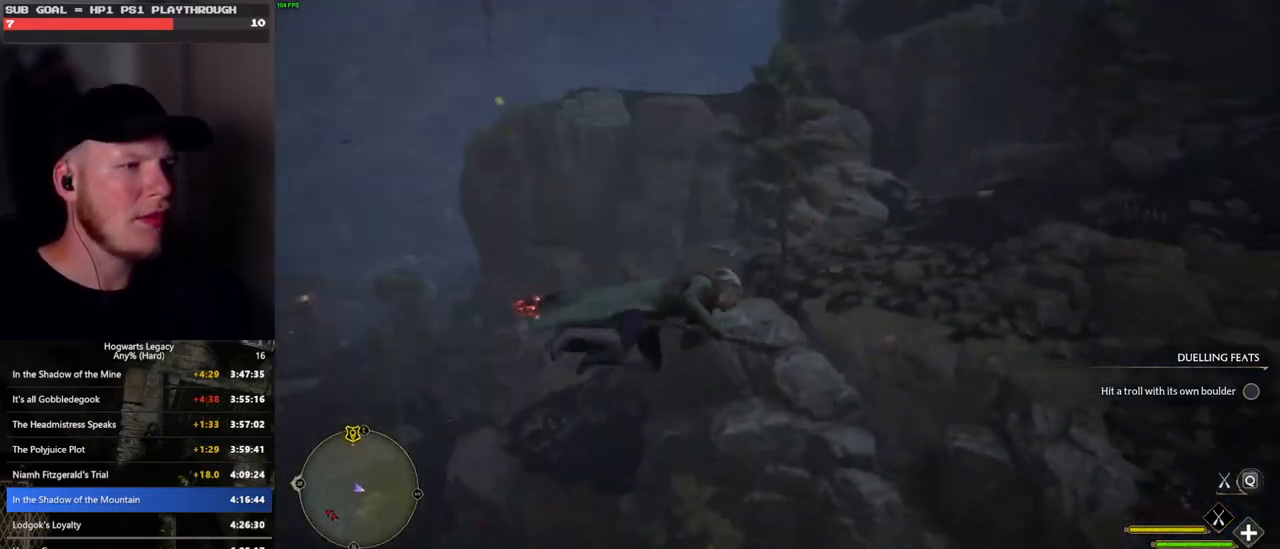
{"keys": ["space", "w"], "mouse": ["left"], "events": [[66, "shift_l", "down"], [200, "shift_l", "up"], [350, "mouse_left", "down"]]}
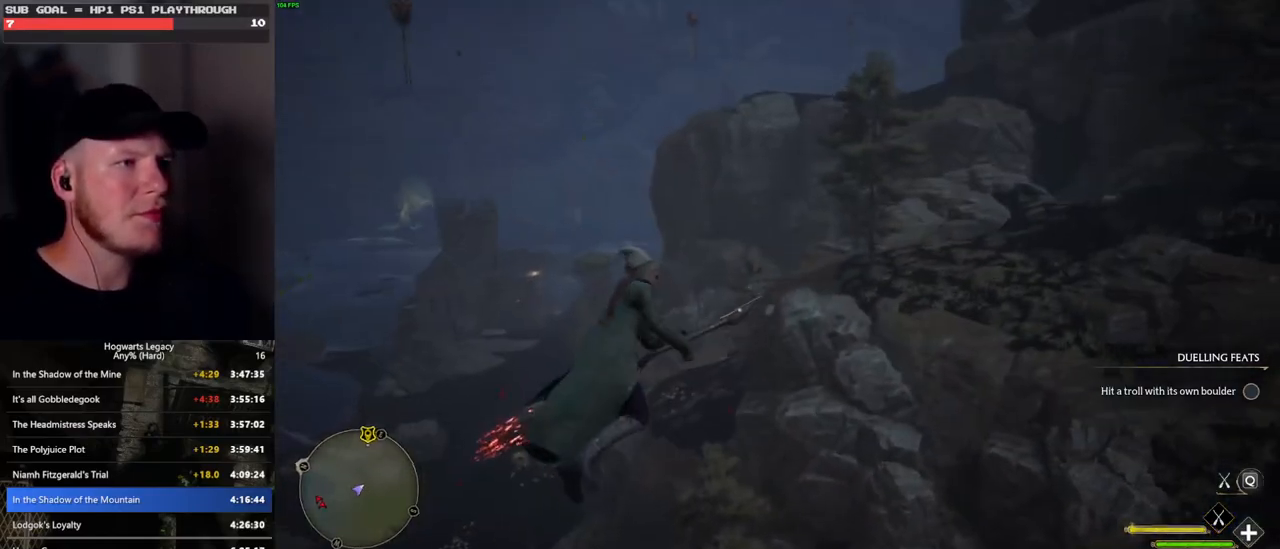
{"keys": ["w"], "mouse": ["left"], "events": [[116, "space", "up"]]}
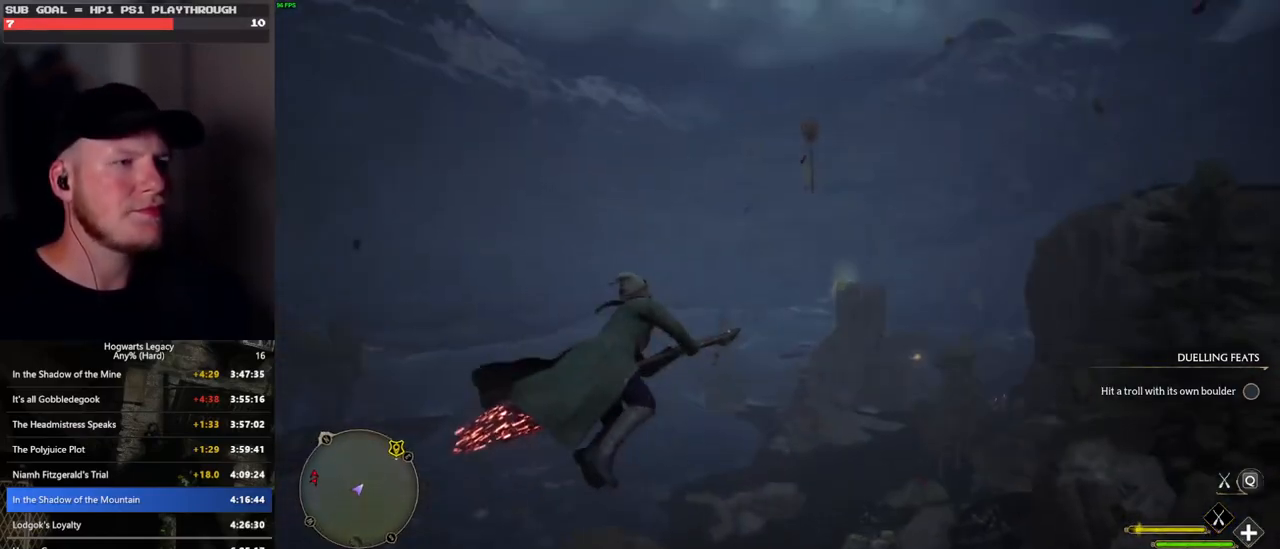
{"keys": ["w"], "mouse": ["left"], "events": []}
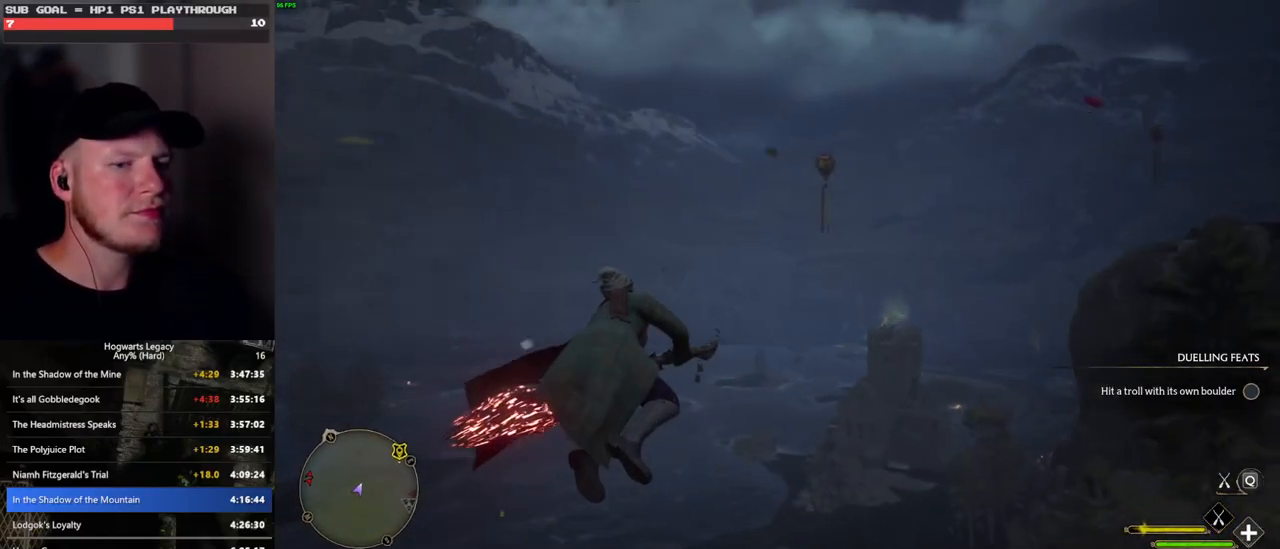
{"keys": ["w"], "mouse": ["left"], "events": []}
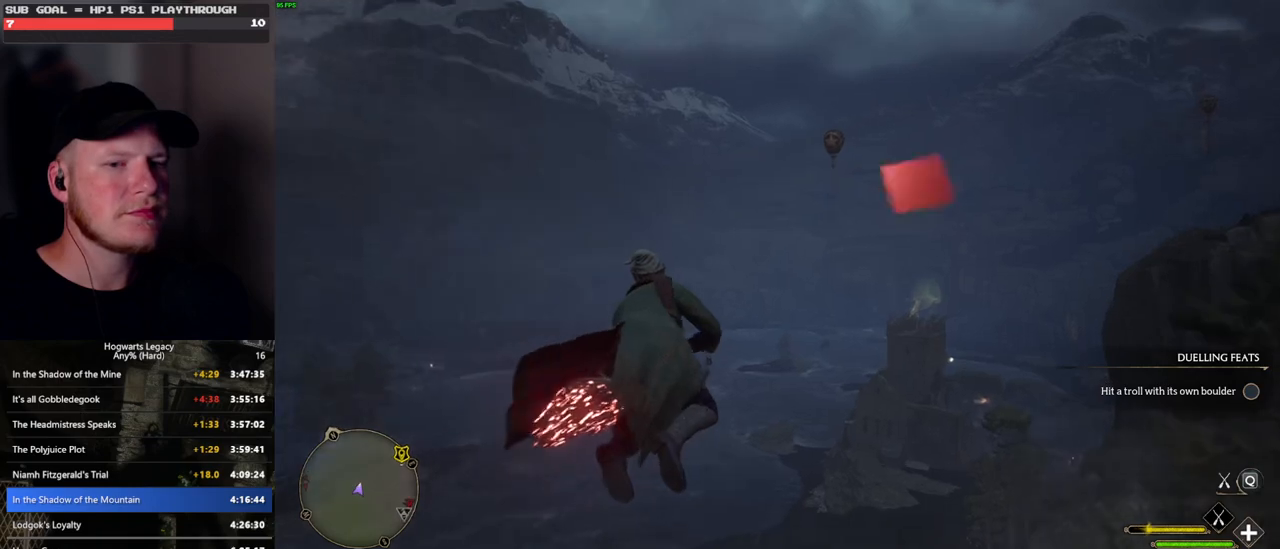
{"keys": ["w"], "mouse": ["left"], "events": []}
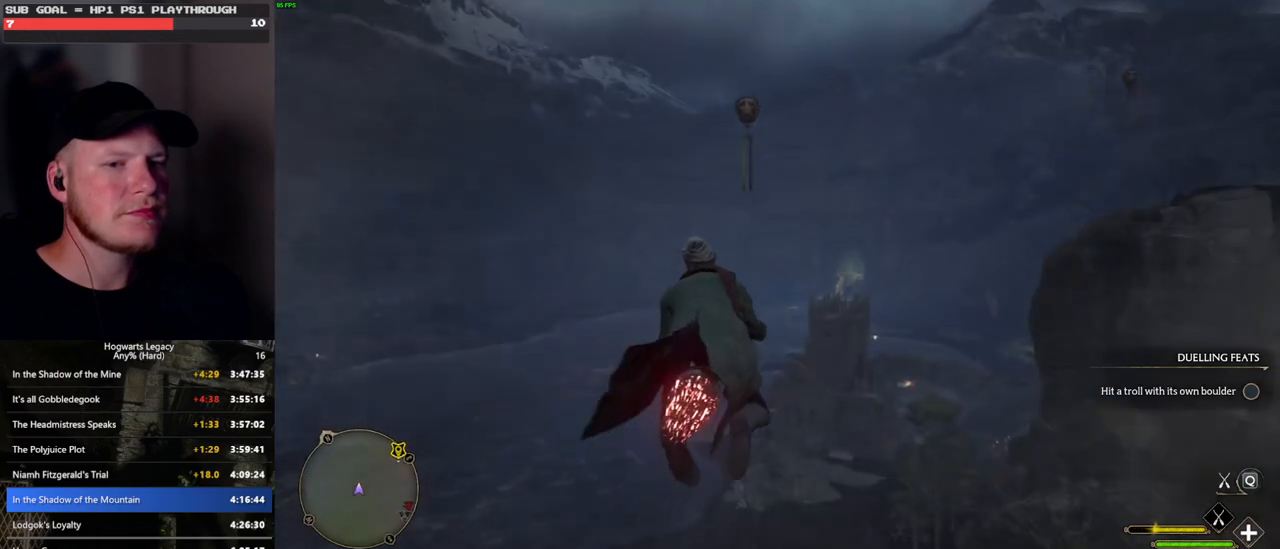
{"keys": ["w"], "mouse": ["left"], "events": [[50, "a", "down"], [150, "a", "up"]]}
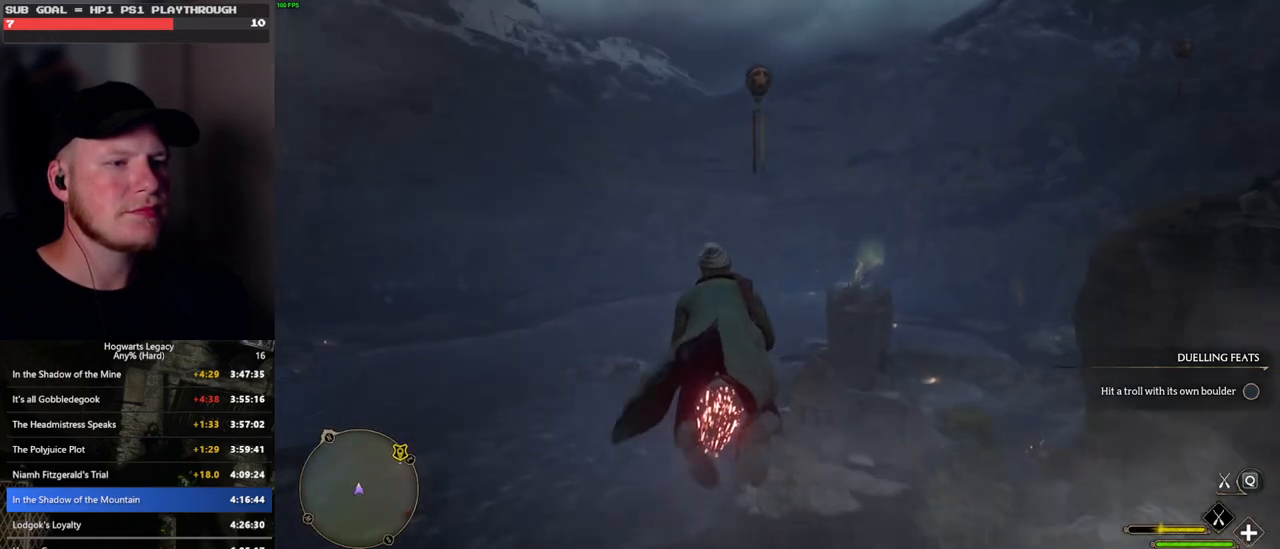
{"keys": ["w"], "mouse": ["left"], "events": []}
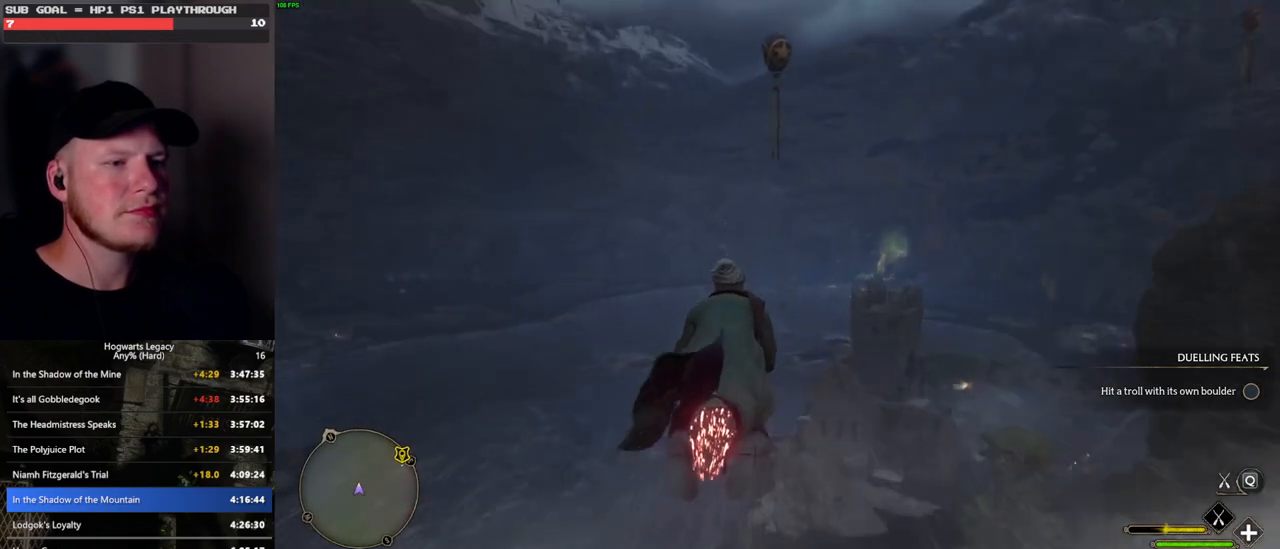
{"keys": ["w"], "mouse": ["left"], "events": []}
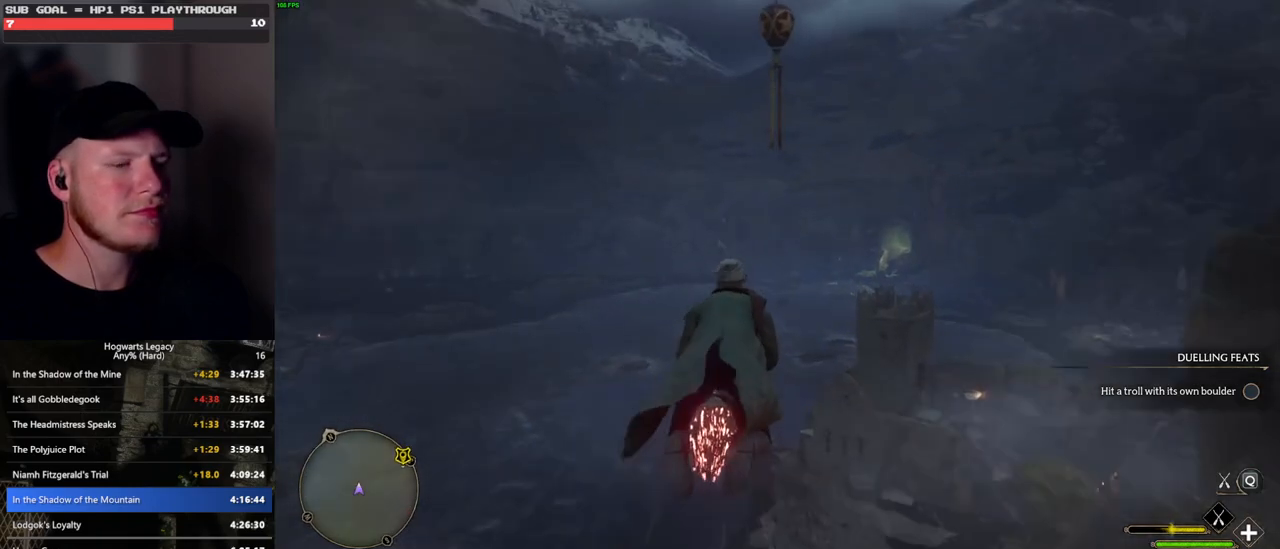
{"keys": ["space", "w"], "mouse": ["left"], "events": [[416, "space", "down"]]}
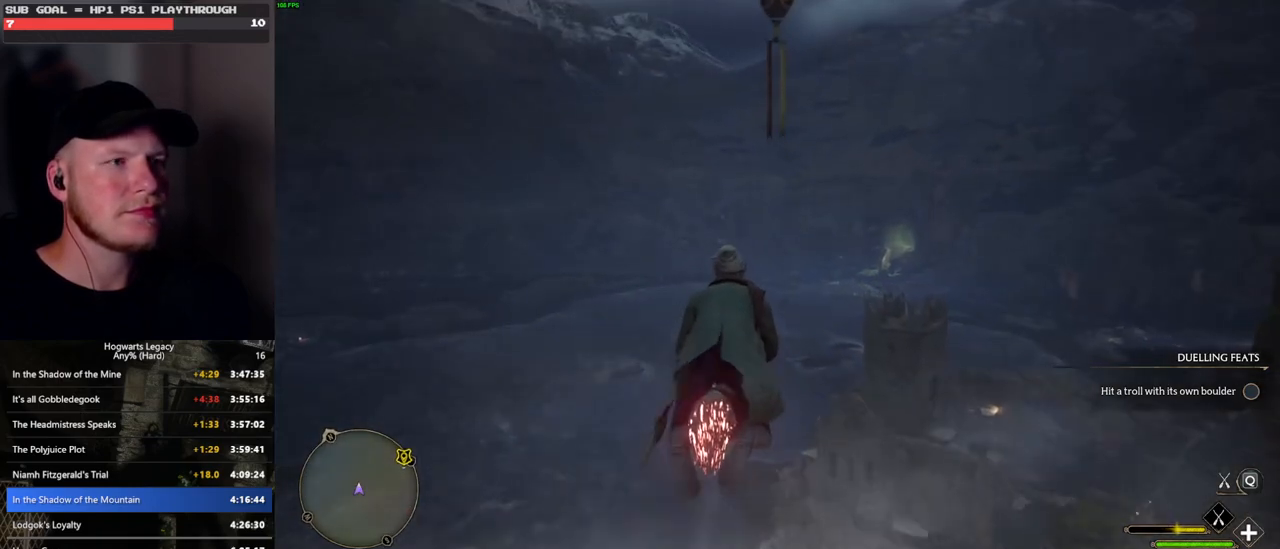
{"keys": ["w"], "mouse": ["left"], "events": [[166, "space", "up"], [216, "space", "down"], [400, "space", "up"]]}
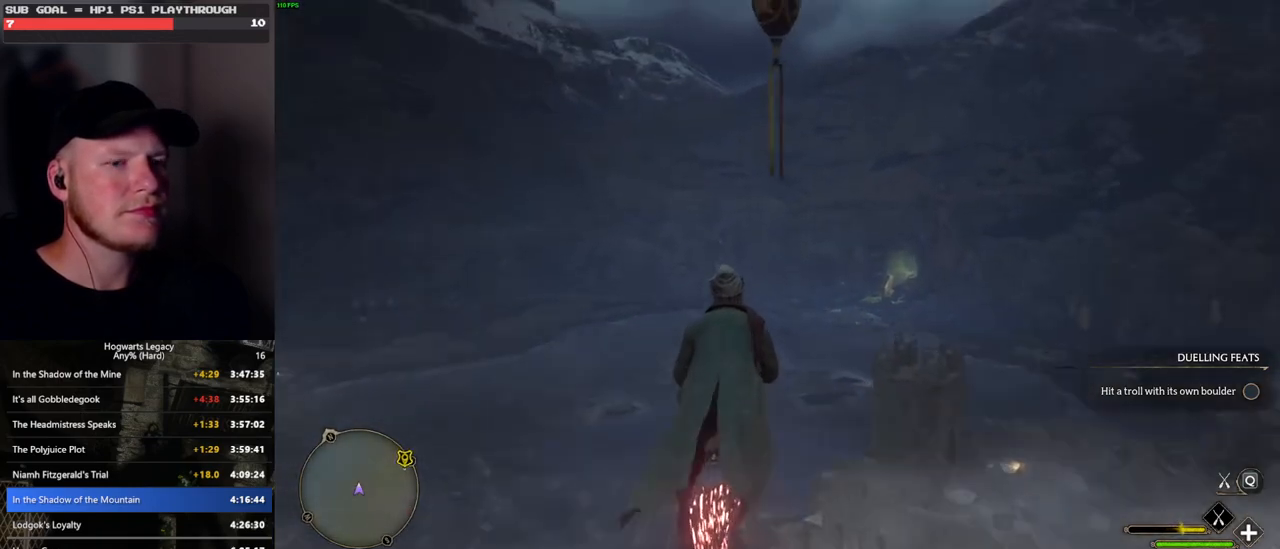
{"keys": ["w"], "mouse": ["left"], "events": [[283, "space", "down"], [383, "space", "up"]]}
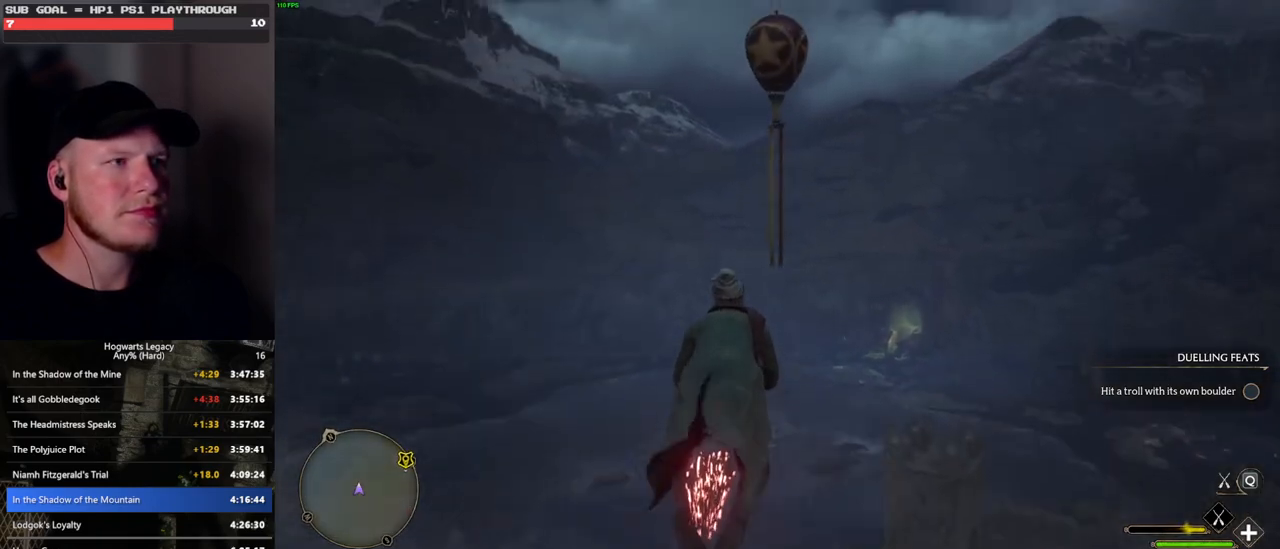
{"keys": ["w"], "mouse": ["left"], "events": [[50, "space", "down"], [150, "space", "up"], [316, "space", "down"], [416, "space", "up"]]}
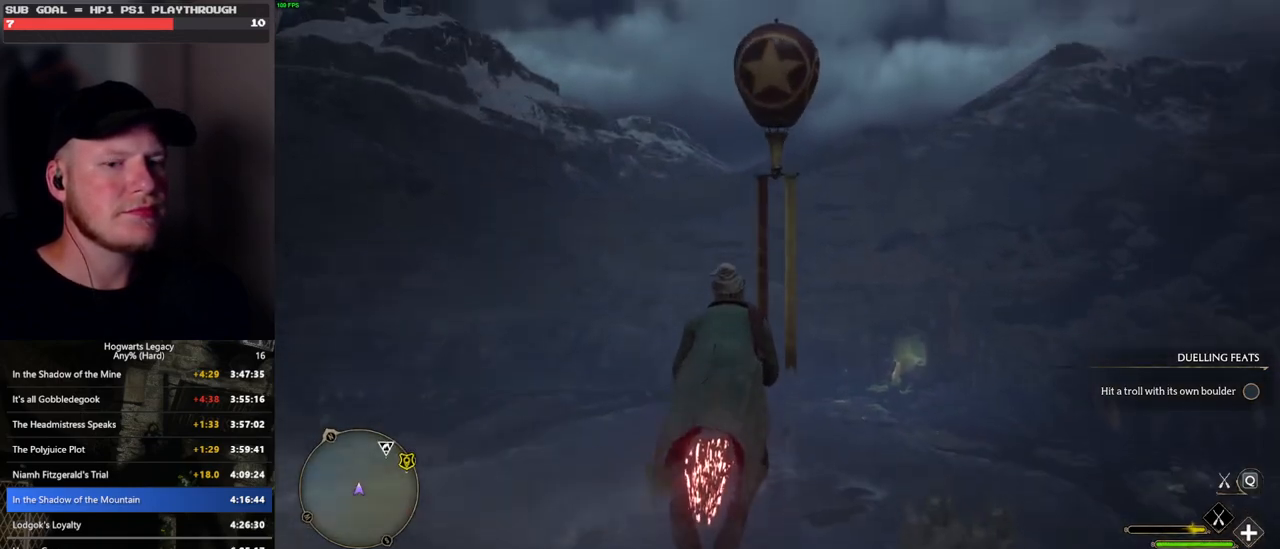
{"keys": ["space", "w"], "mouse": ["left"], "events": [[66, "space", "down"], [166, "space", "up"], [266, "space", "down"], [383, "space", "up"], [433, "space", "down"]]}
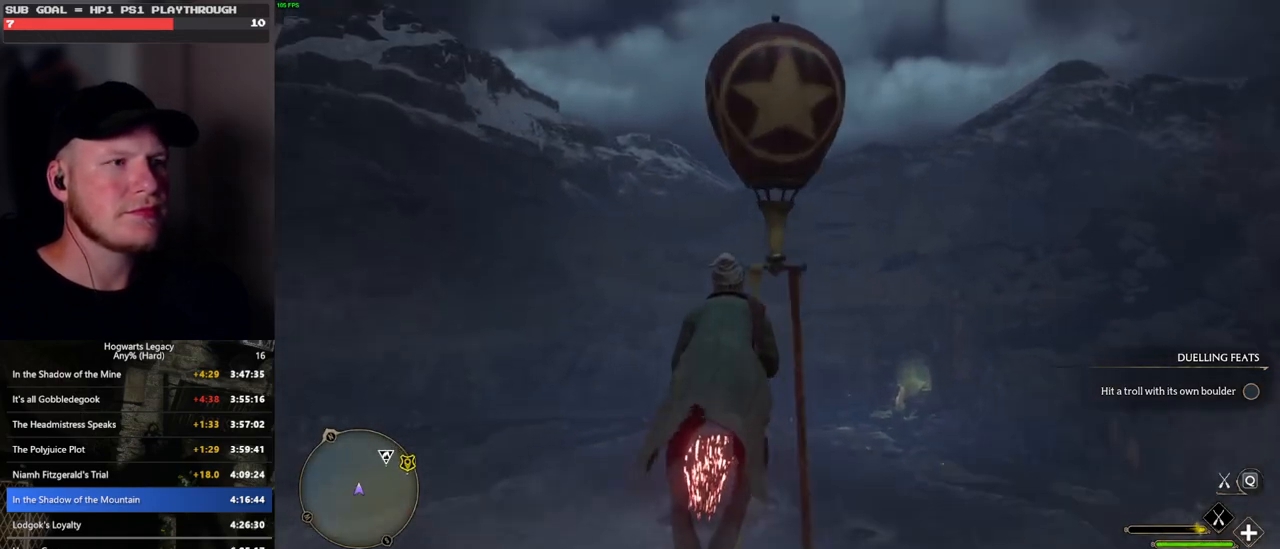
{"keys": ["d", "w"], "mouse": [], "events": [[50, "space", "up"], [283, "d", "down"], [350, "mouse_left", "up"]]}
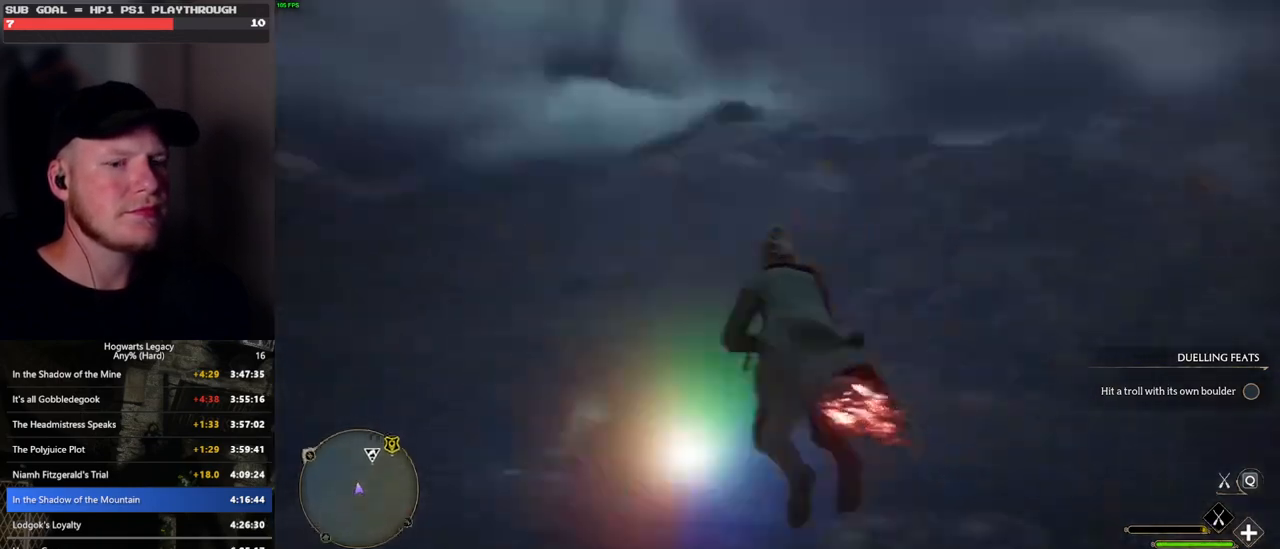
{"keys": ["w"], "mouse": ["left"], "events": [[350, "mouse_left", "down"], [450, "d", "up"]]}
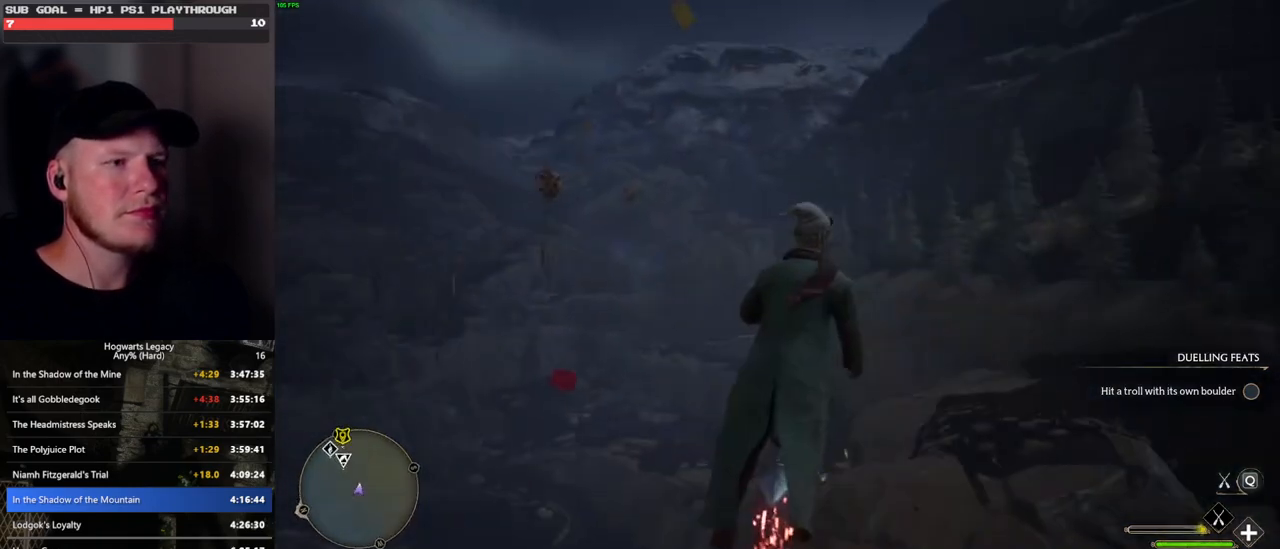
{"keys": ["a", "w"], "mouse": ["left"], "events": [[183, "a", "down"]]}
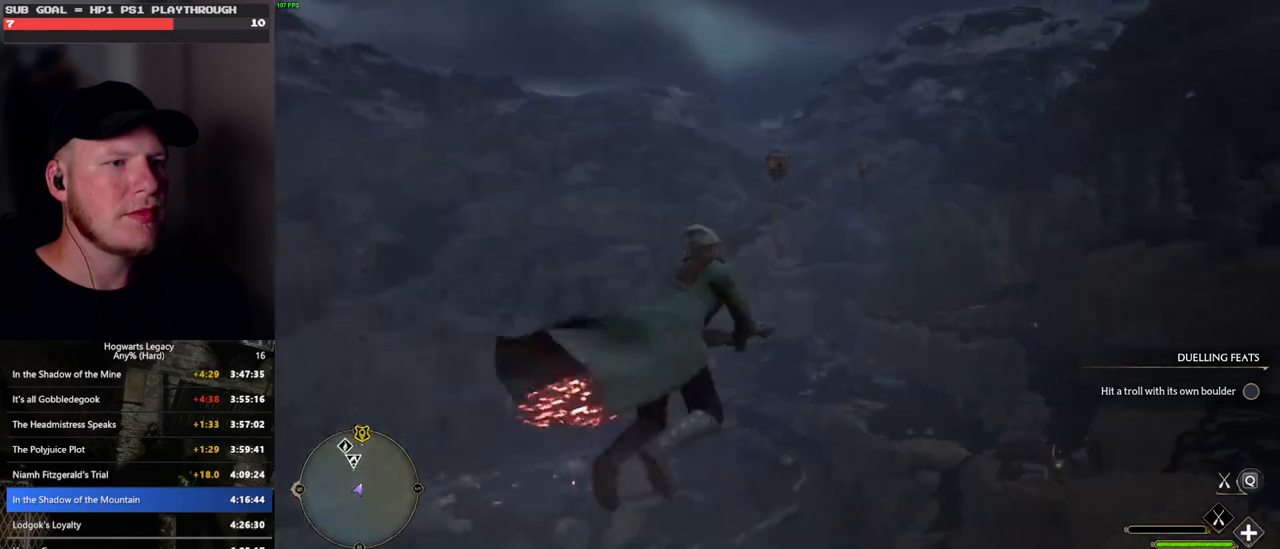
{"keys": ["w"], "mouse": ["left"], "events": [[33, "a", "up"], [200, "shift_l", "down"], [333, "shift_l", "up"]]}
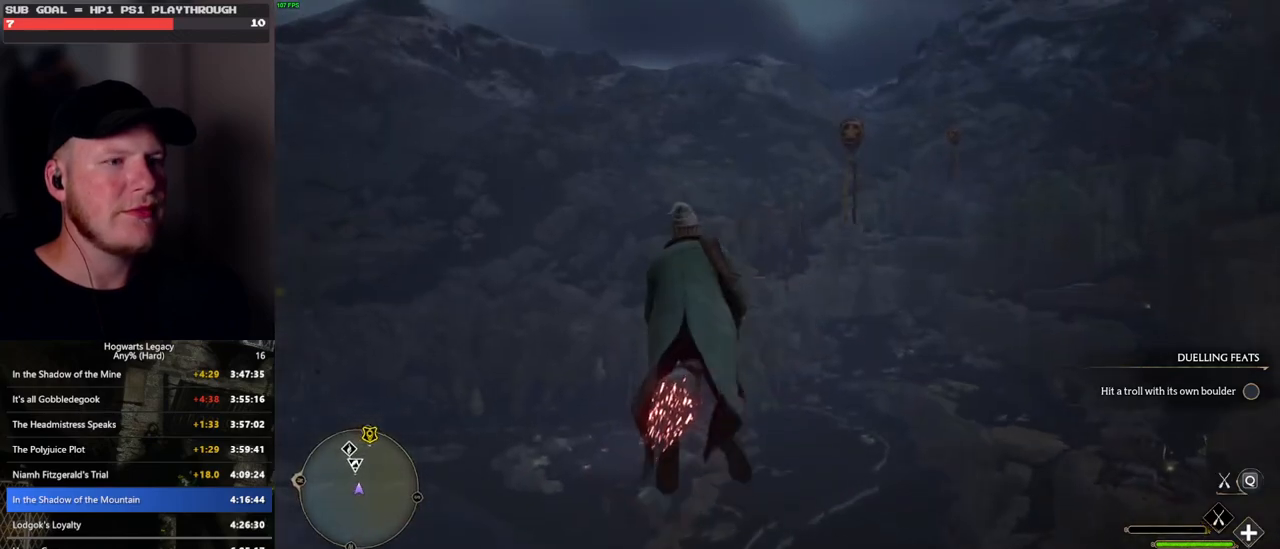
{"keys": ["w"], "mouse": ["left"], "events": [[233, "d", "down"], [350, "d", "up"]]}
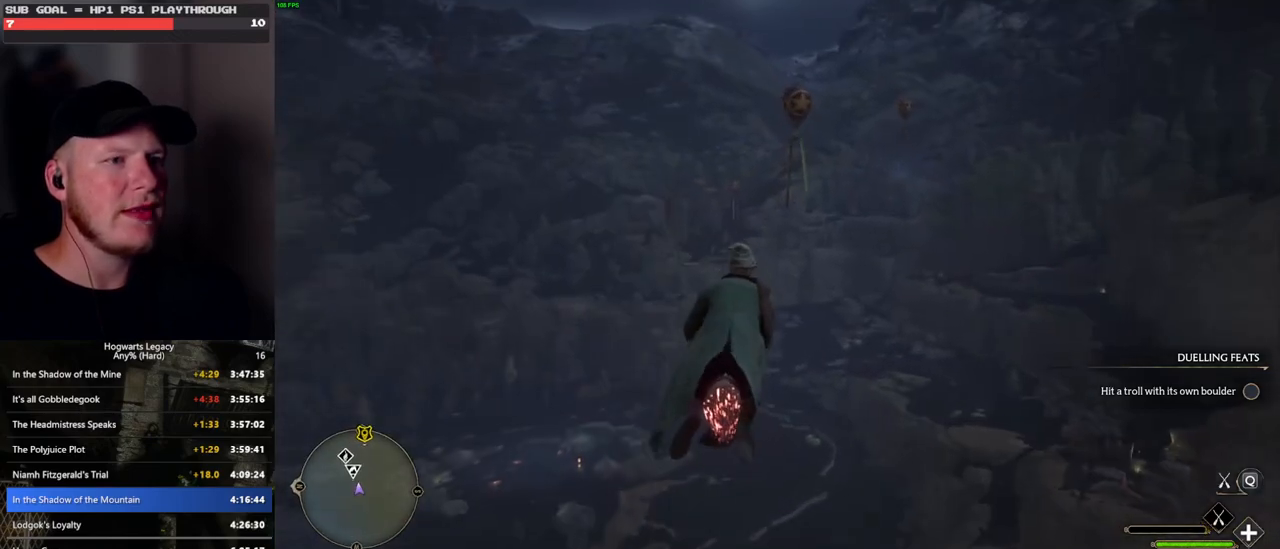
{"keys": ["space", "w"], "mouse": ["left"], "events": [[200, "space", "down"], [300, "space", "up"], [433, "space", "down"]]}
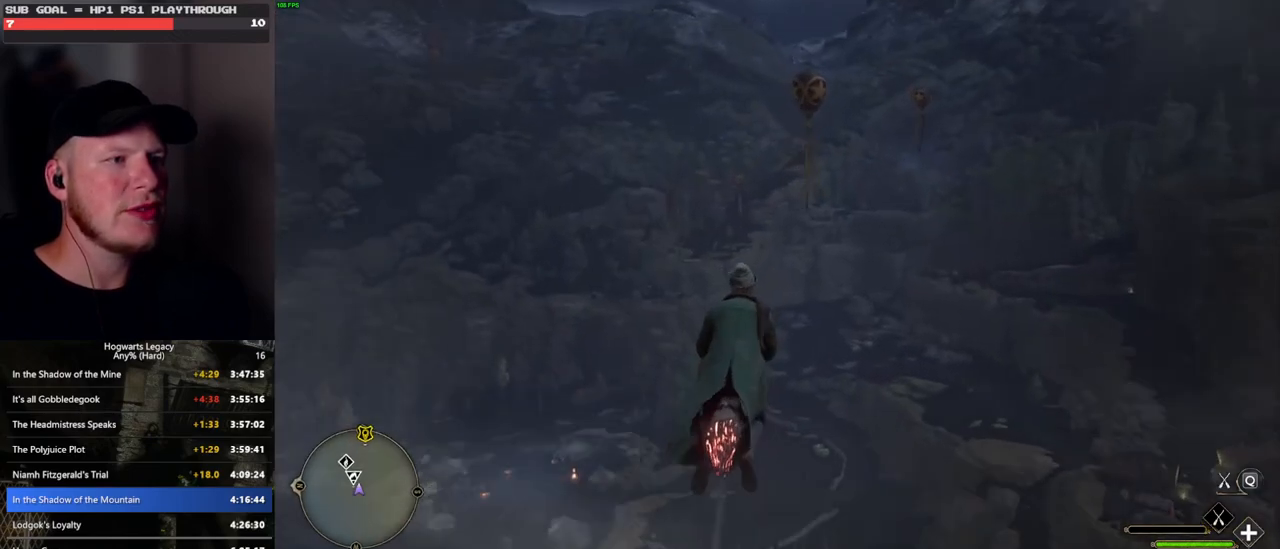
{"keys": ["w"], "mouse": ["left"], "events": [[16, "space", "up"]]}